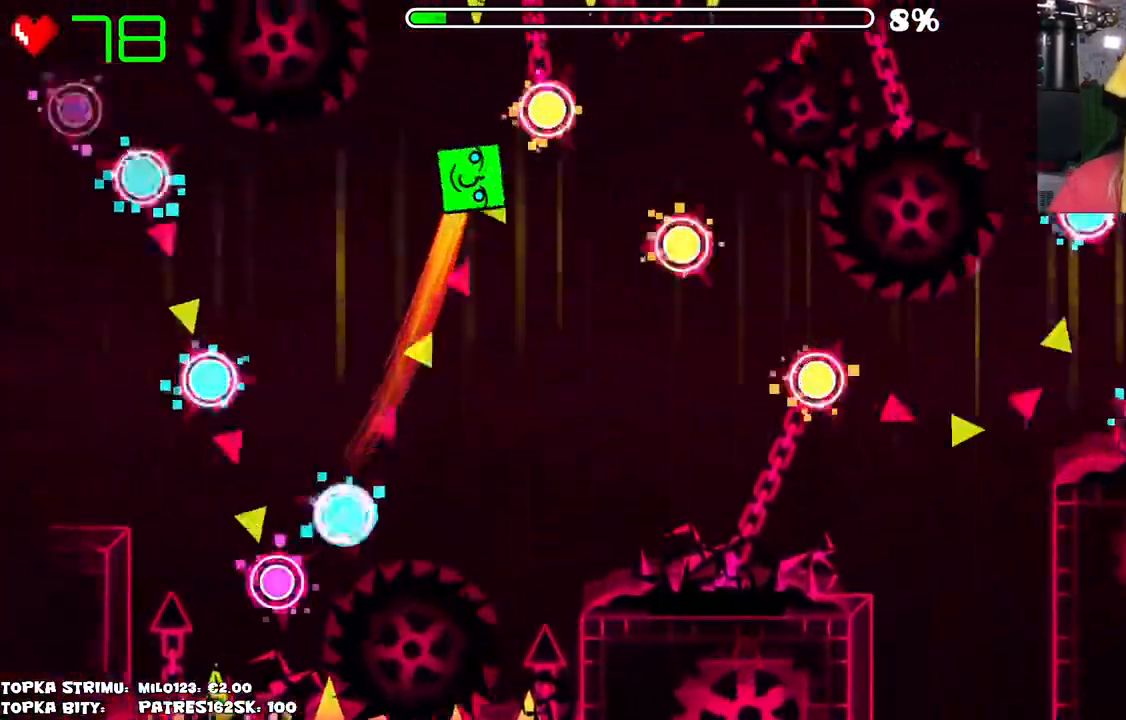
Gameplay with keyboard and mouse; each line is a JSON object with the keys and mouse buttons held at the frame after it. "events" lists presses ("down") and releases ("up") of "mouse_left", "mouse_wheel" and "mouse_right" between this image and that frame as [ms after this image, input, new state], when the widget could be followed in between. "mouse_left", "mouse_wheel", "mouse_right" = the "left", "wheel", "right" buttons of the "mouse" list. No other keys are recorded. "wheel" means that the mouse wheel is clicked or scrolled. Mouse movement is not recorded.
{"keys": [], "mouse": [], "events": [[17, "mouse_left", "up"], [150, "mouse_left", "down"], [250, "mouse_left", "up"], [434, "mouse_left", "down"], [500, "mouse_left", "up"]]}
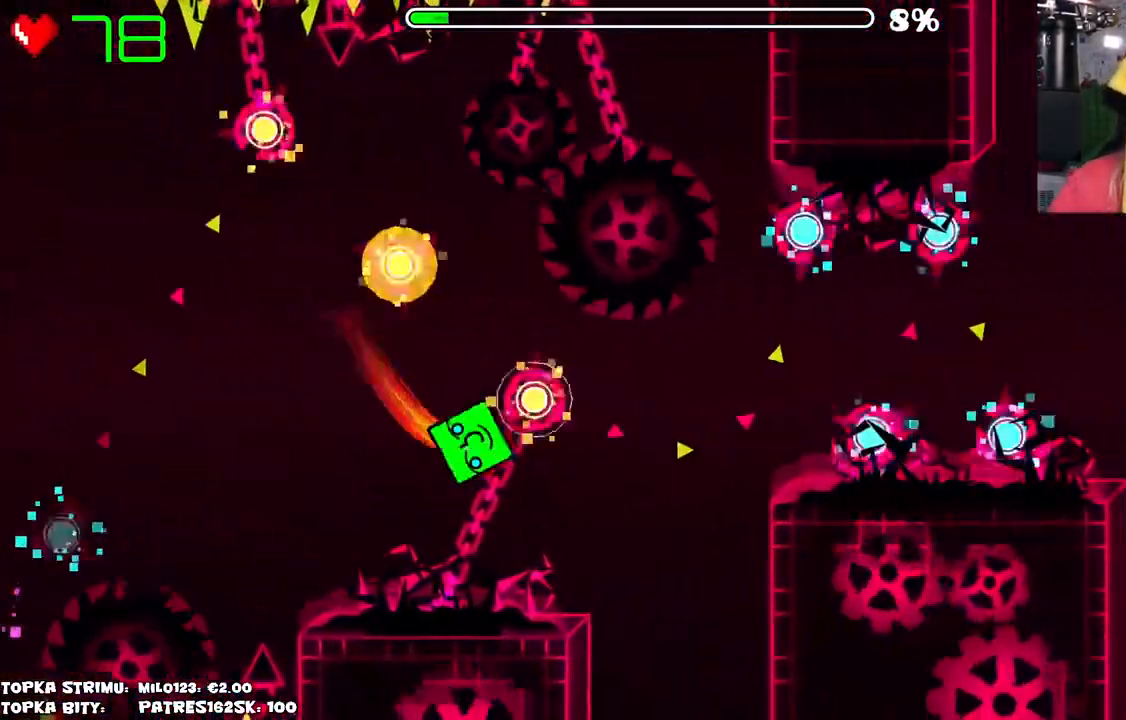
{"keys": [], "mouse": [], "events": [[167, "mouse_left", "down"], [217, "mouse_left", "up"]]}
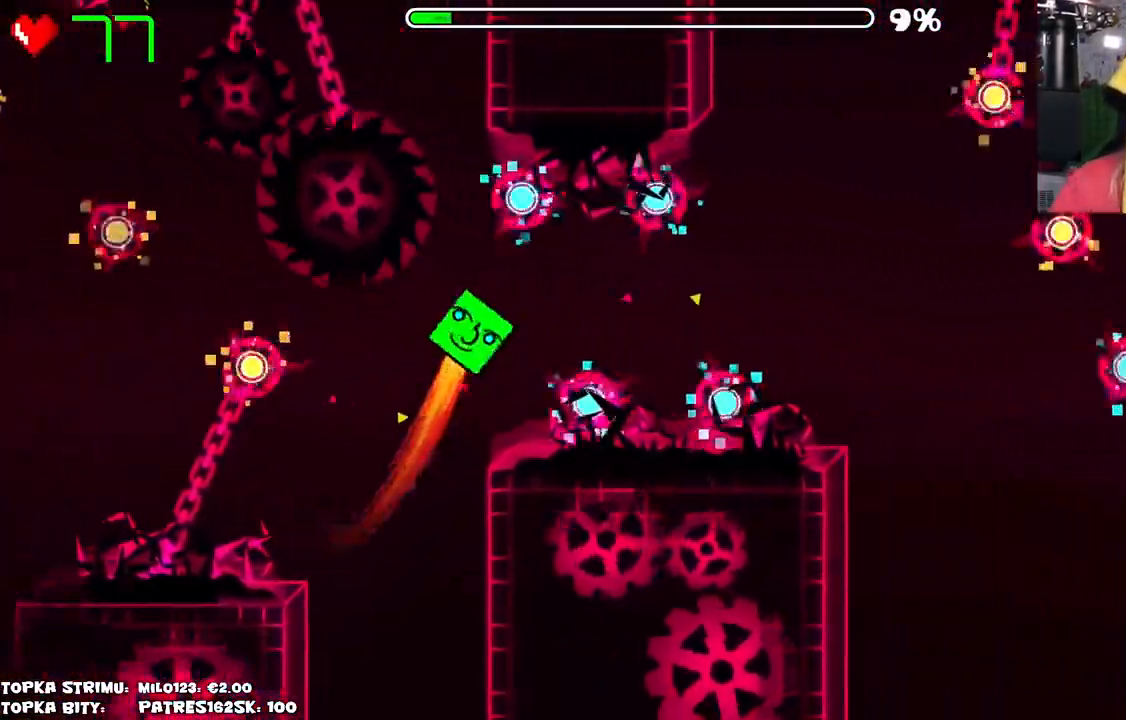
{"keys": [], "mouse": [], "events": [[150, "mouse_left", "down"], [184, "mouse_left", "up"], [284, "mouse_left", "down"], [367, "mouse_left", "up"], [417, "mouse_left", "down"], [467, "mouse_left", "up"]]}
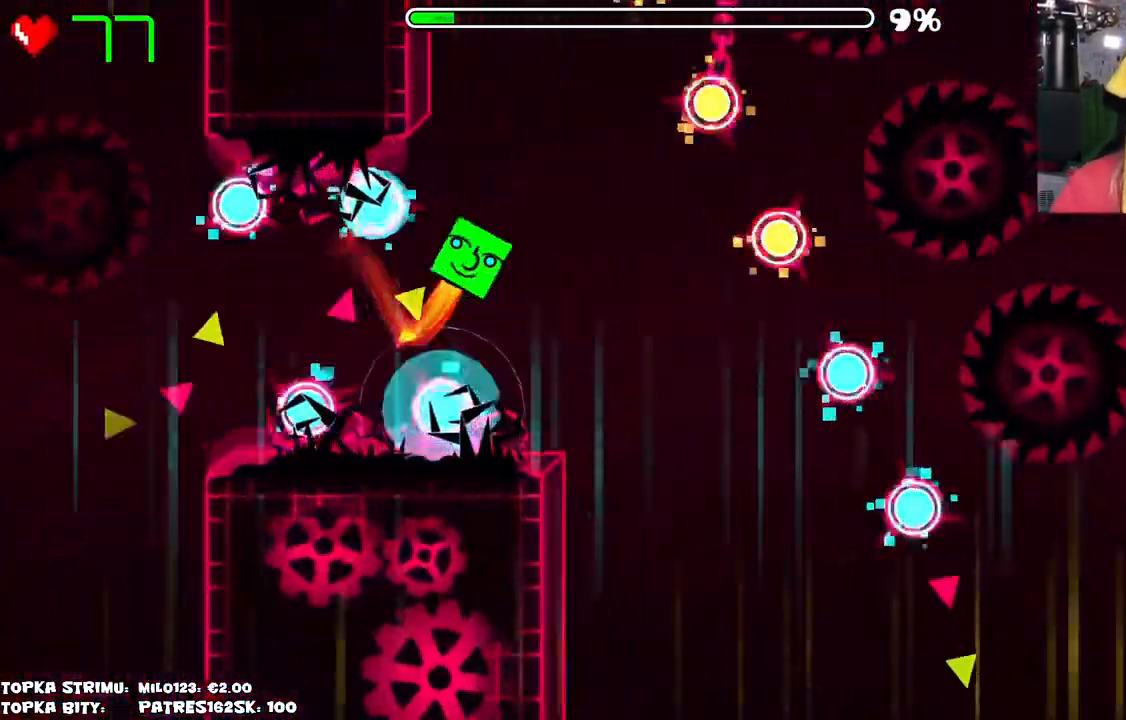
{"keys": [], "mouse": [], "events": [[50, "mouse_left", "down"], [100, "mouse_left", "up"]]}
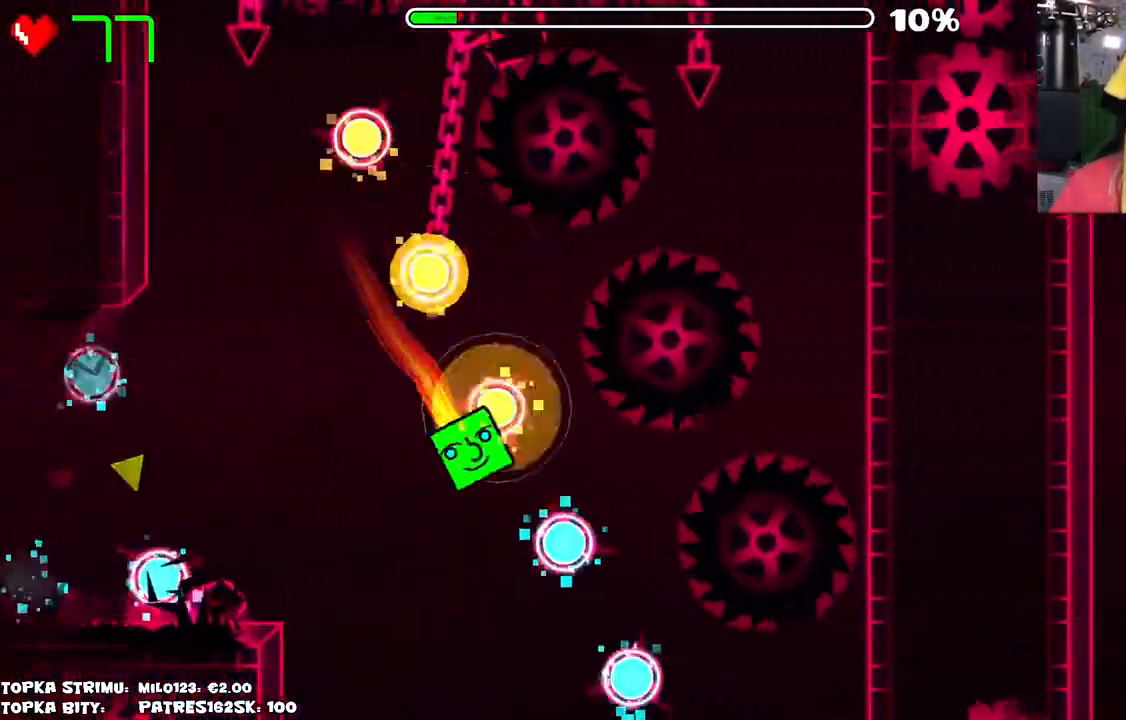
{"keys": [], "mouse": [], "events": []}
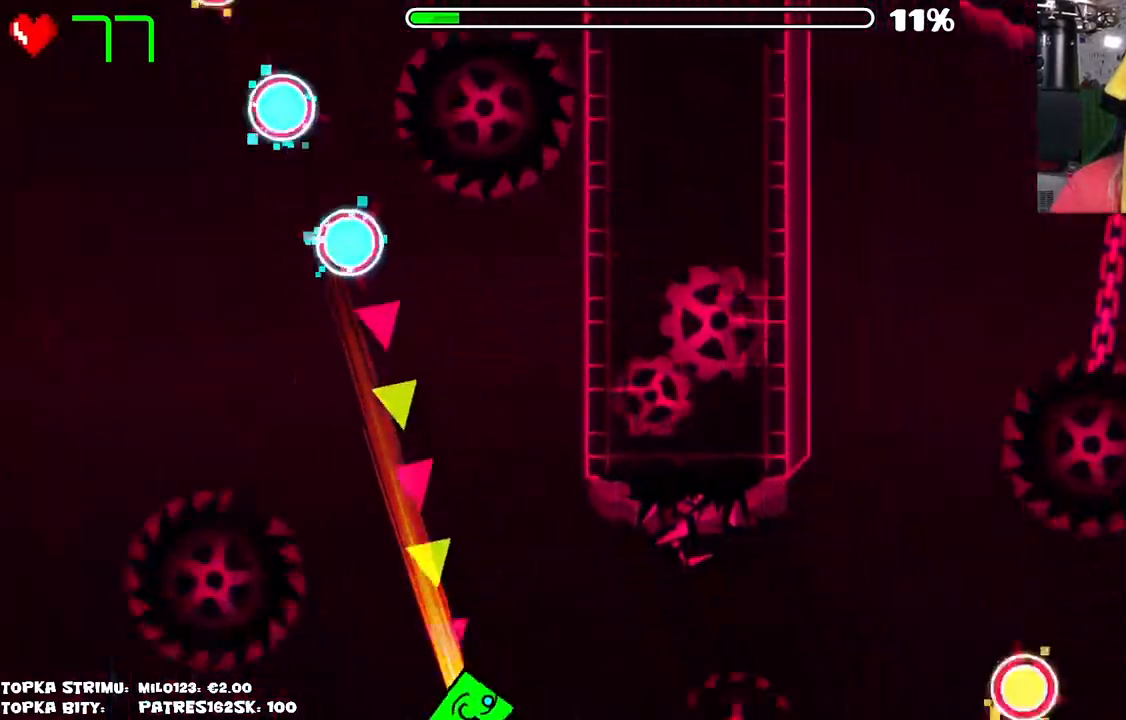
{"keys": [], "mouse": [], "events": []}
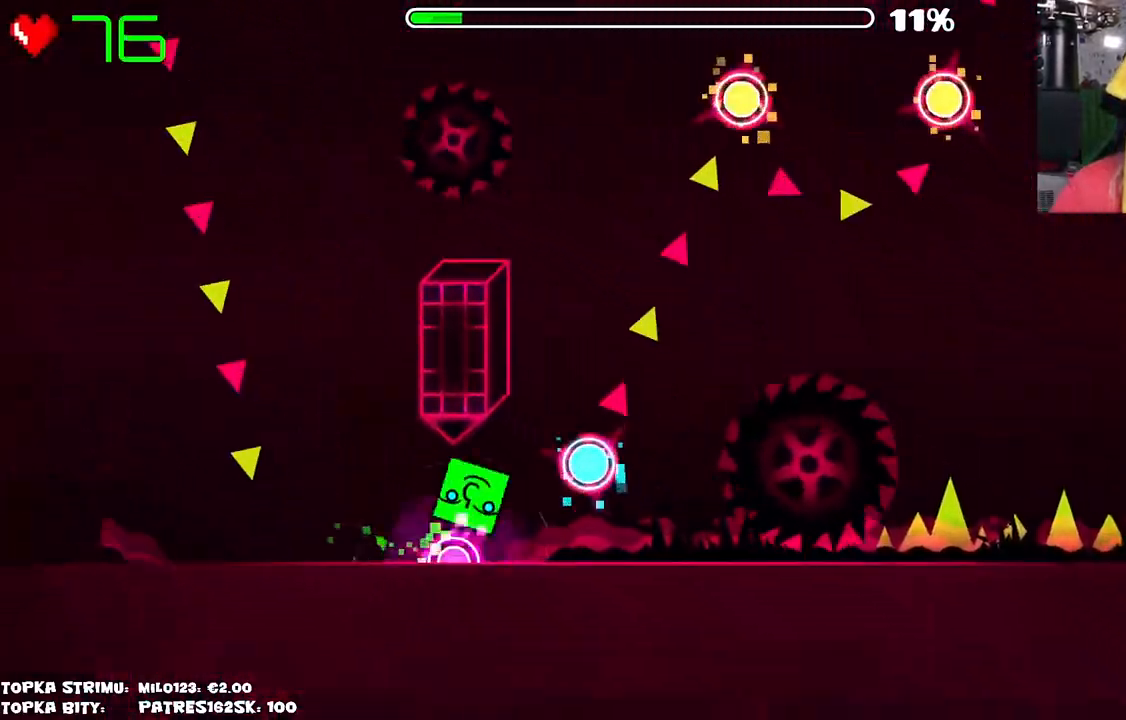
{"keys": [], "mouse": ["left"], "events": [[117, "mouse_left", "down"], [167, "mouse_left", "up"], [250, "mouse_left", "down"], [384, "mouse_left", "up"], [484, "mouse_left", "down"]]}
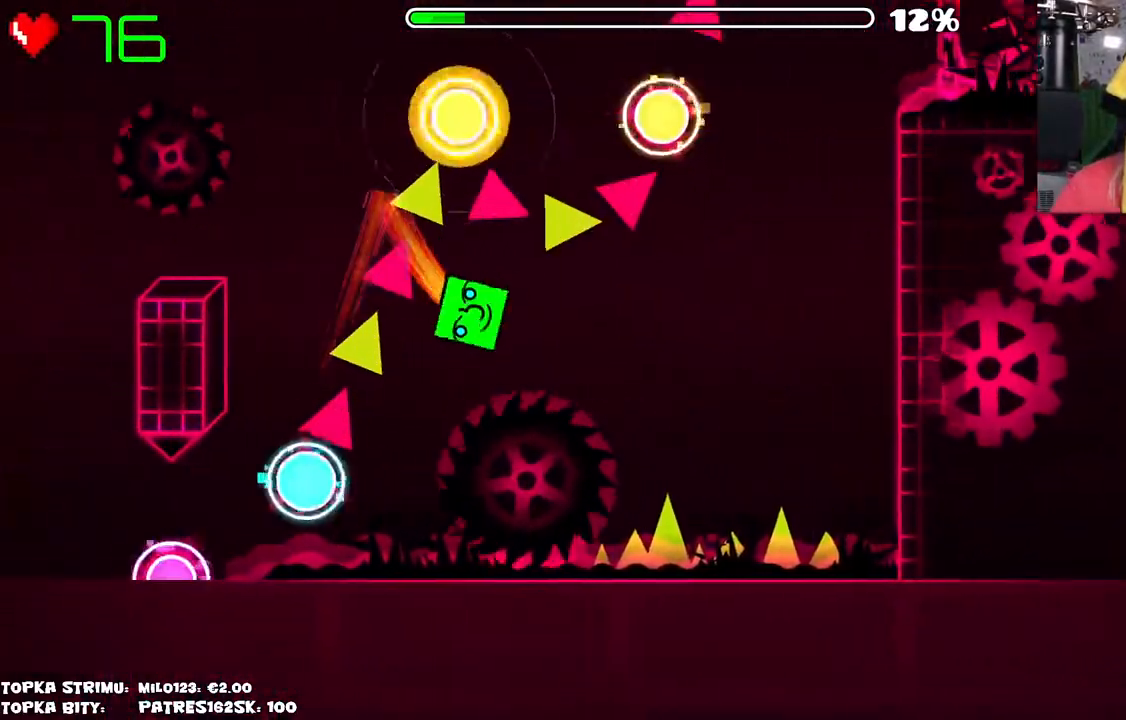
{"keys": [], "mouse": [], "events": [[167, "mouse_left", "up"]]}
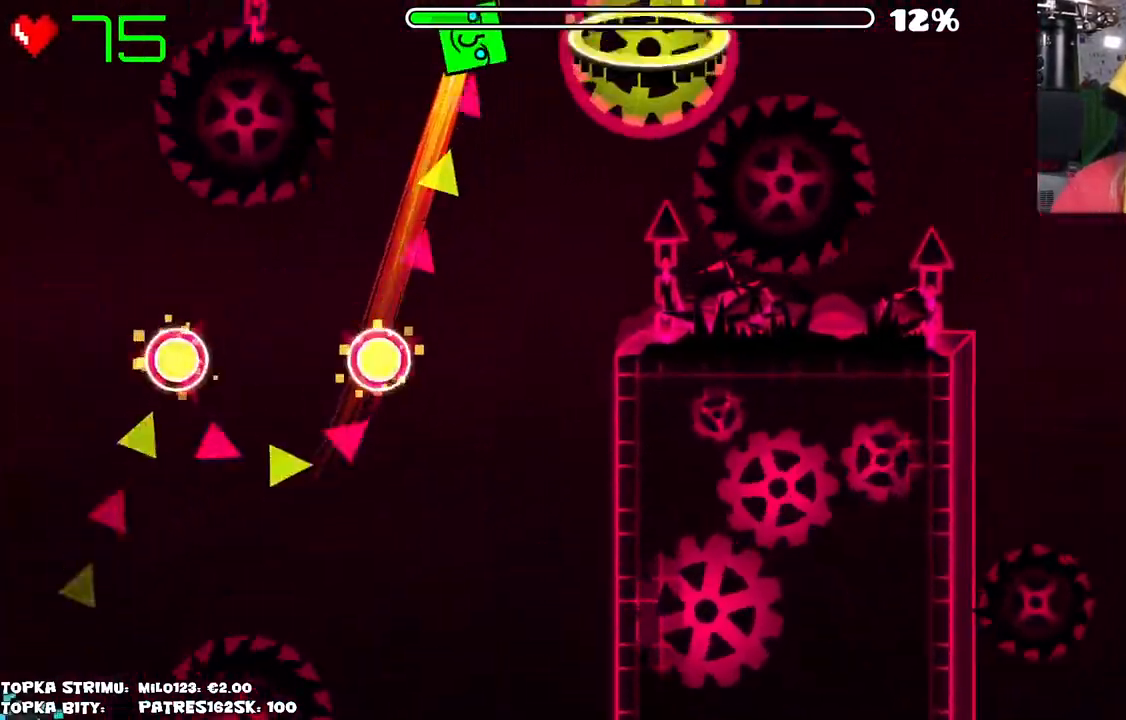
{"keys": [], "mouse": [], "events": [[234, "mouse_left", "down"], [417, "mouse_left", "up"]]}
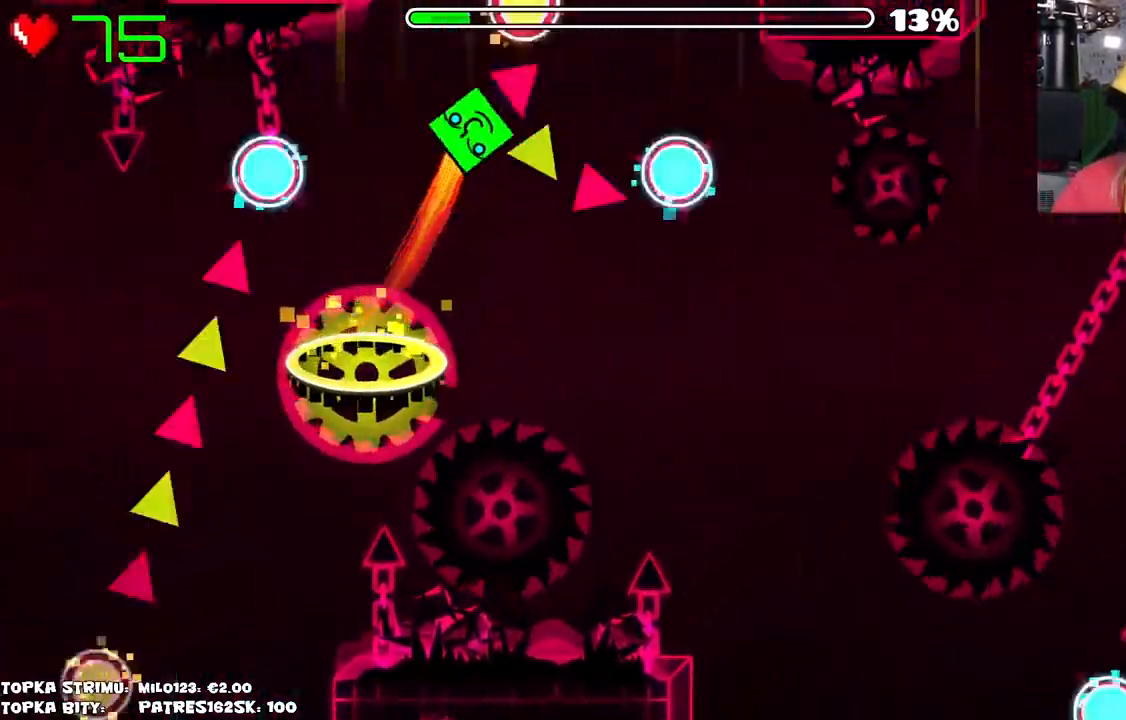
{"keys": [], "mouse": ["left"], "events": [[200, "mouse_left", "down"], [284, "mouse_left", "up"], [400, "mouse_left", "down"]]}
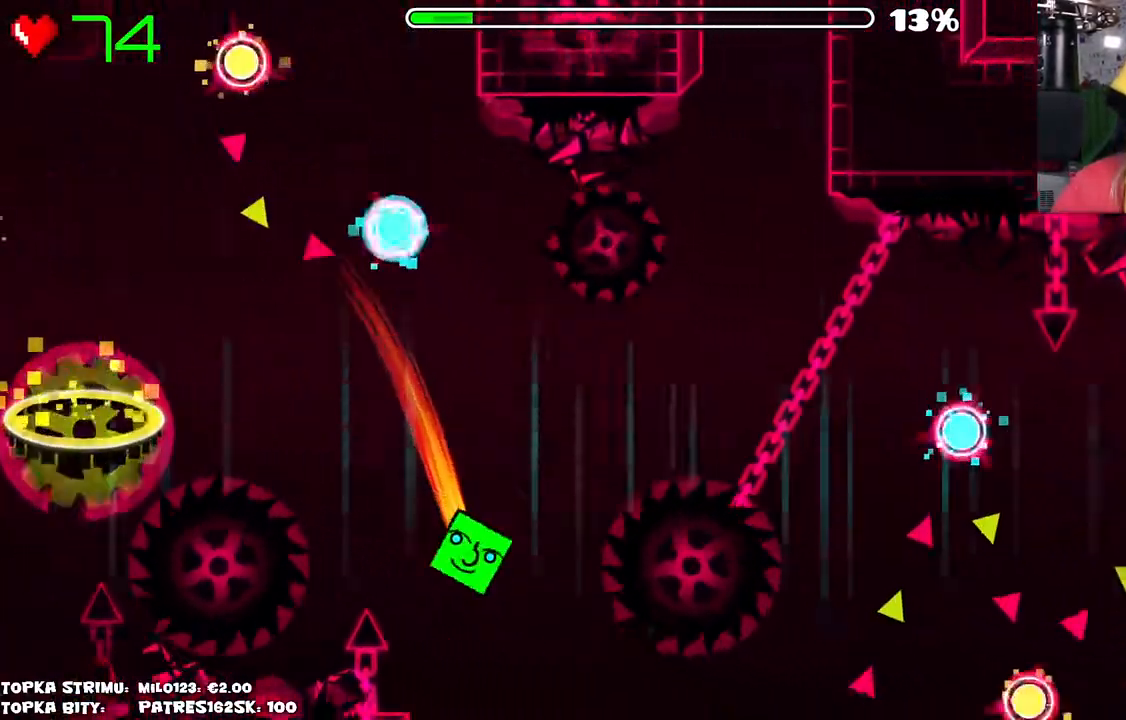
{"keys": [], "mouse": [], "events": [[34, "mouse_left", "up"]]}
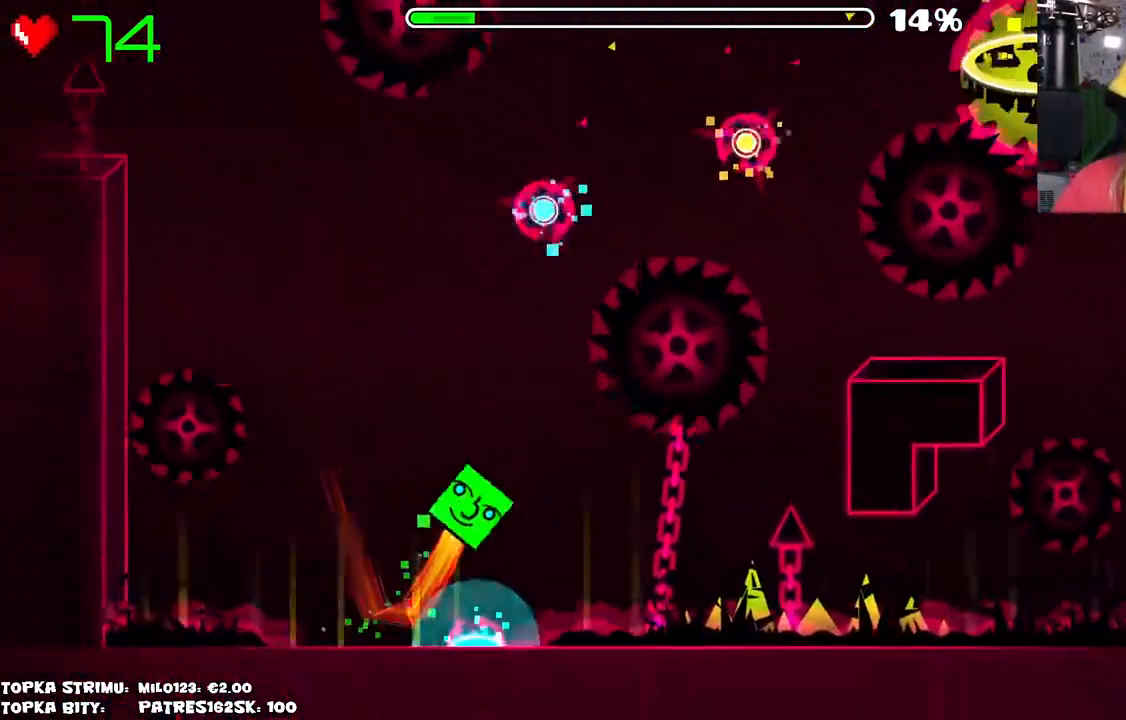
{"keys": [], "mouse": ["left"], "events": [[417, "mouse_left", "down"]]}
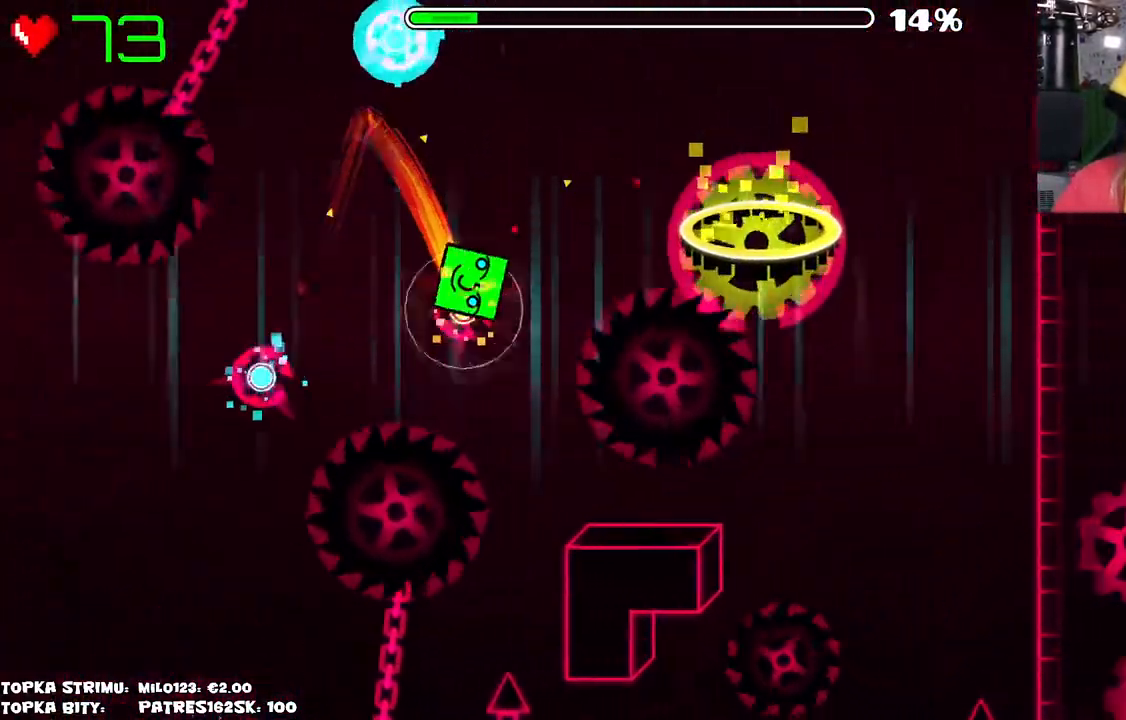
{"keys": [], "mouse": [], "events": [[67, "mouse_left", "up"], [150, "mouse_left", "down"], [250, "mouse_left", "up"]]}
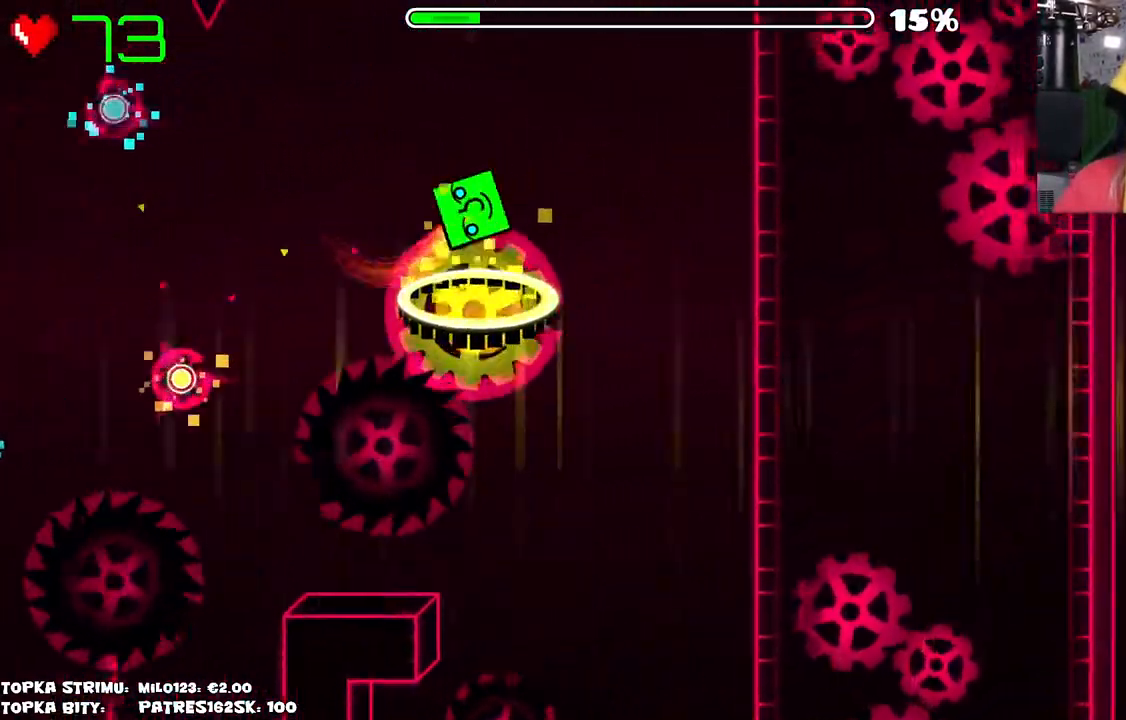
{"keys": [], "mouse": [], "events": []}
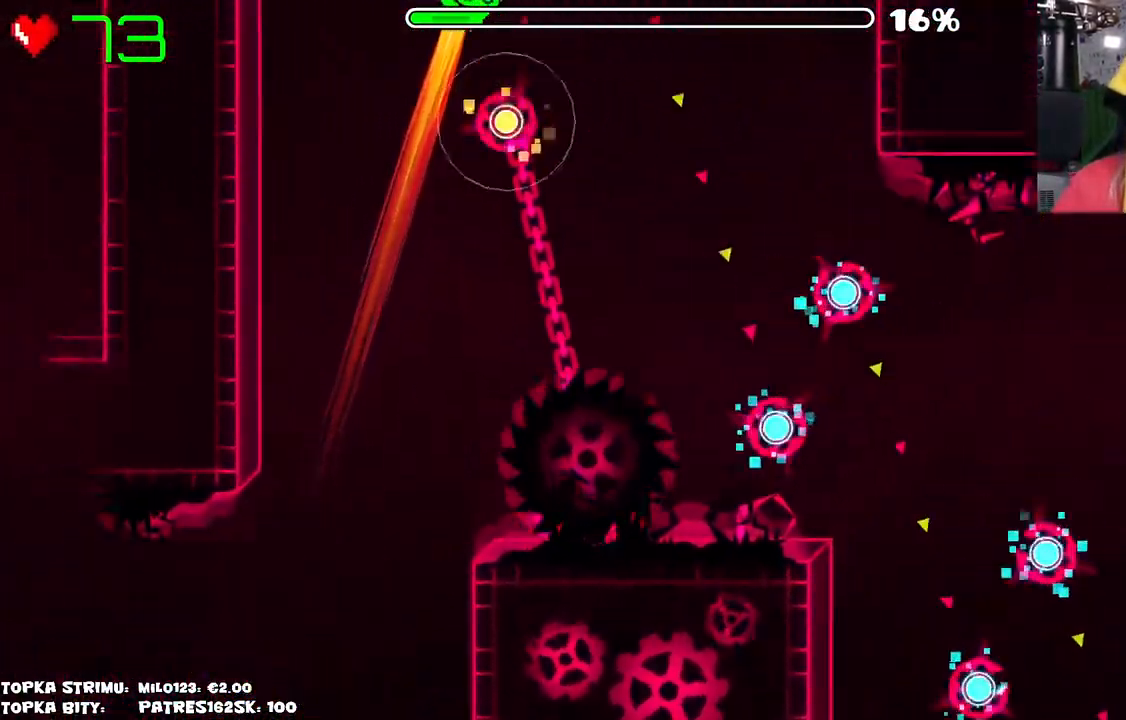
{"keys": [], "mouse": [], "events": [[200, "mouse_left", "down"], [367, "mouse_left", "up"]]}
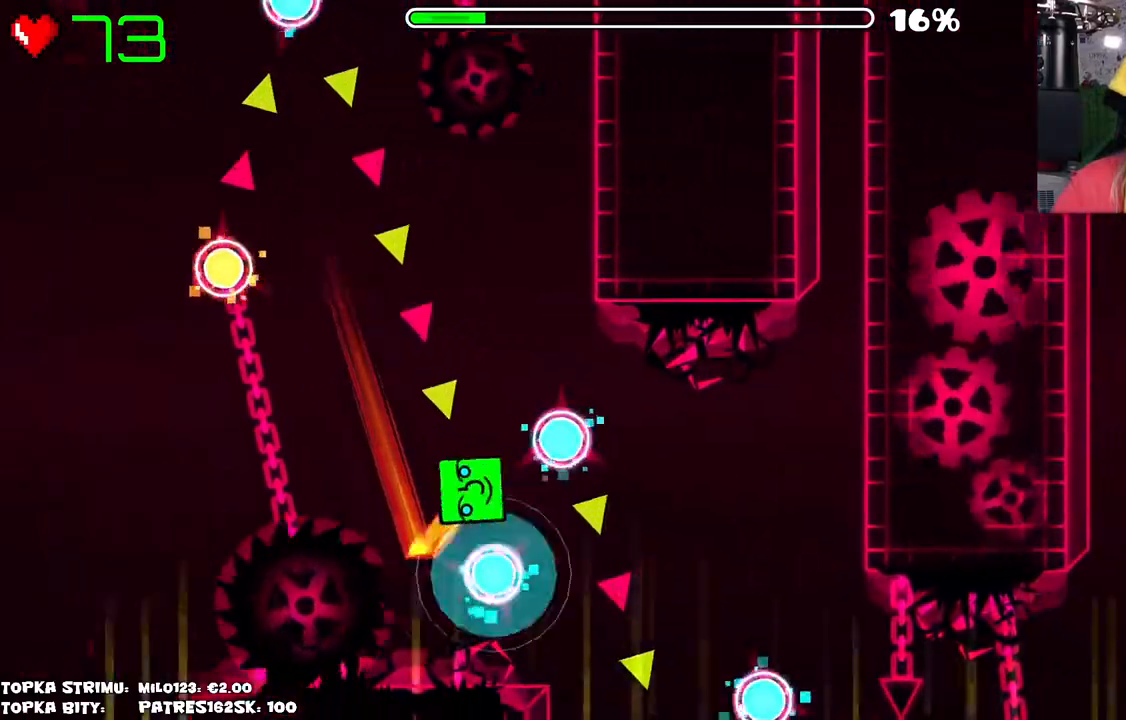
{"keys": [], "mouse": [], "events": [[67, "mouse_left", "down"], [117, "mouse_left", "up"], [200, "mouse_left", "down"], [250, "mouse_left", "up"]]}
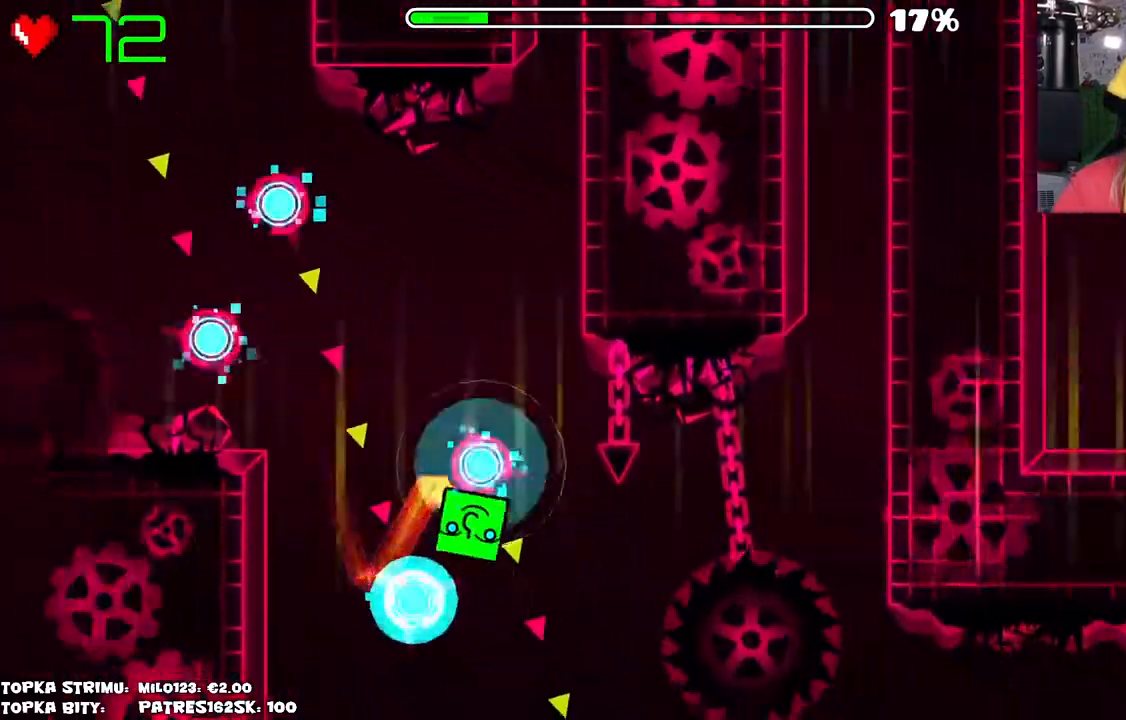
{"keys": [], "mouse": ["left"], "events": [[84, "mouse_left", "down"], [167, "mouse_left", "up"], [500, "mouse_left", "down"]]}
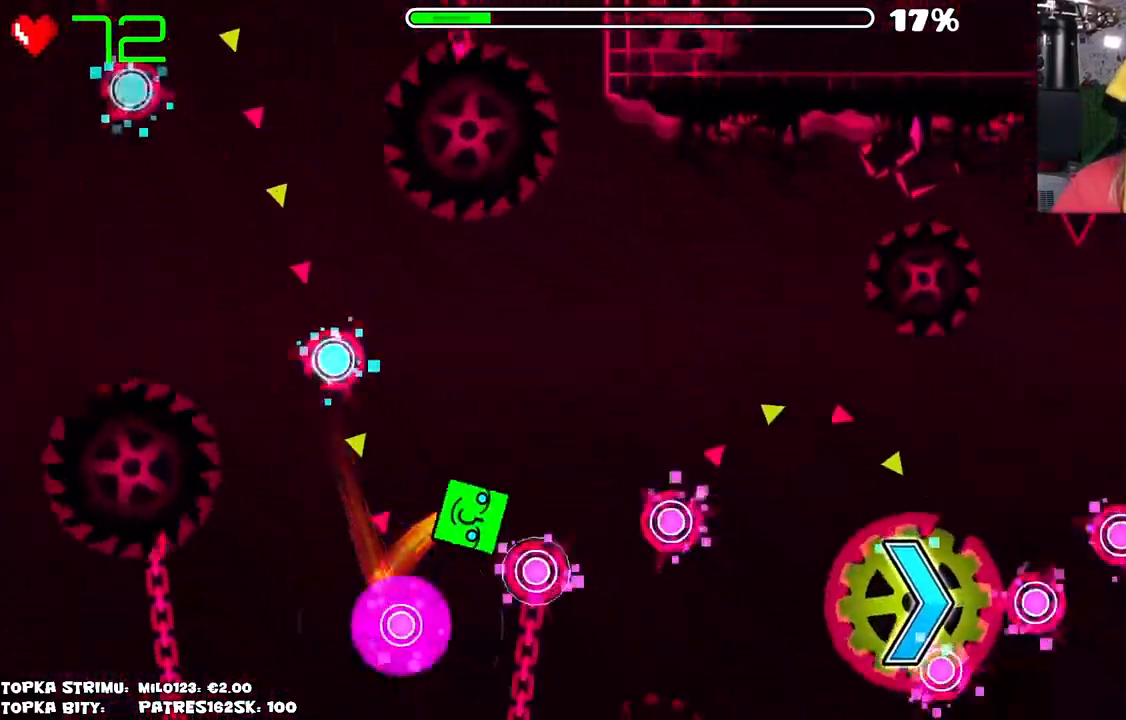
{"keys": [], "mouse": ["left"], "events": [[84, "mouse_left", "up"], [167, "mouse_left", "down"], [284, "mouse_left", "up"], [417, "mouse_left", "down"]]}
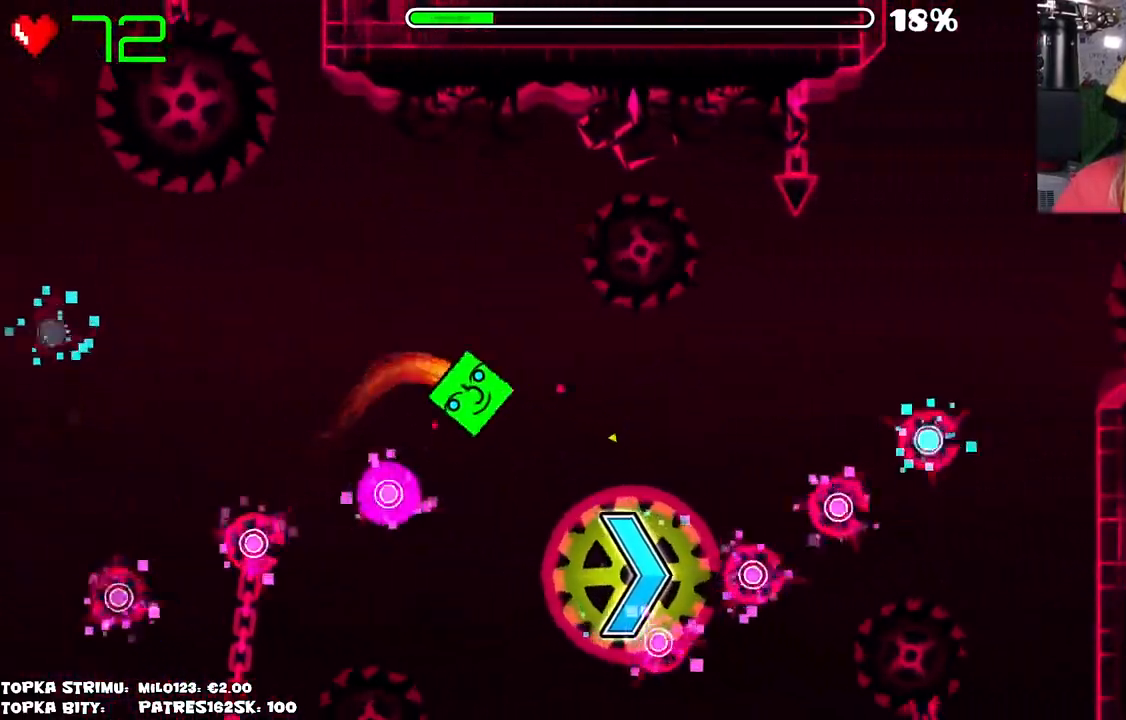
{"keys": [], "mouse": [], "events": [[17, "mouse_left", "up"]]}
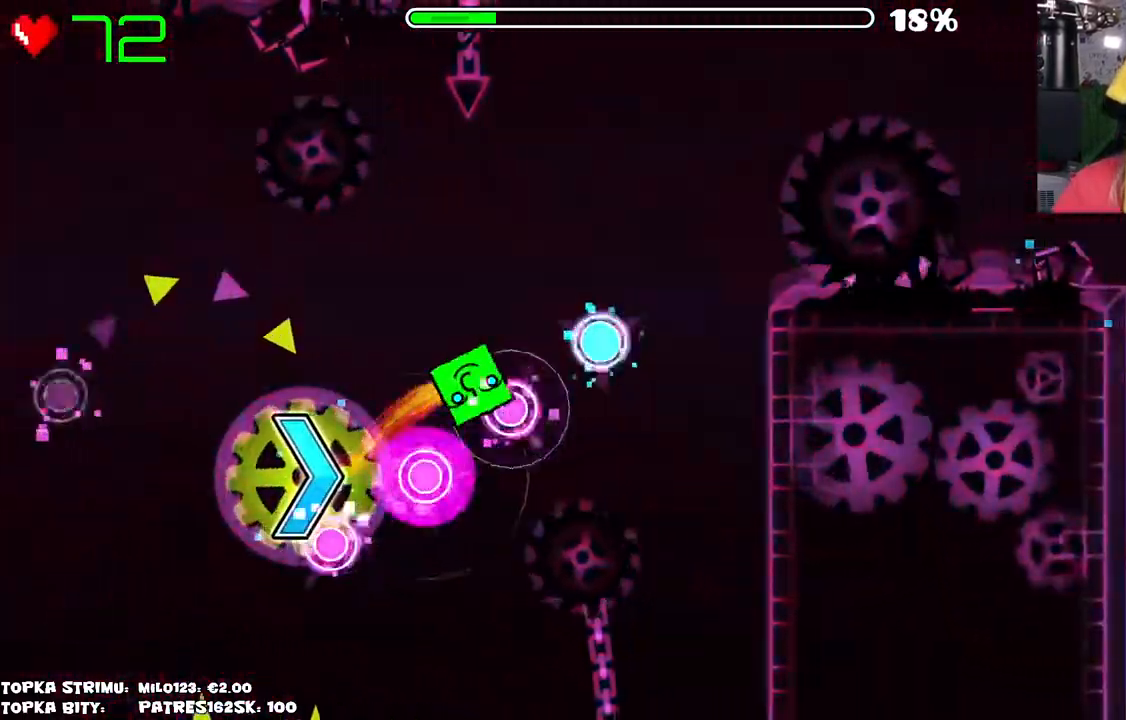
{"keys": [], "mouse": [], "events": []}
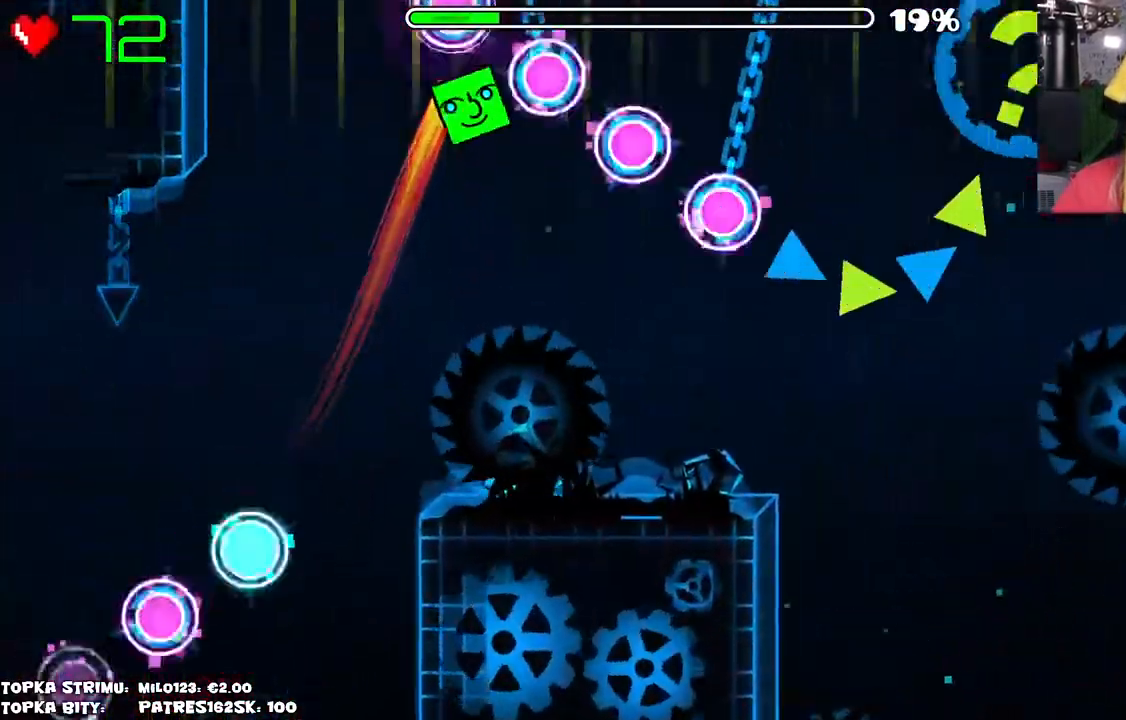
{"keys": [], "mouse": [], "events": []}
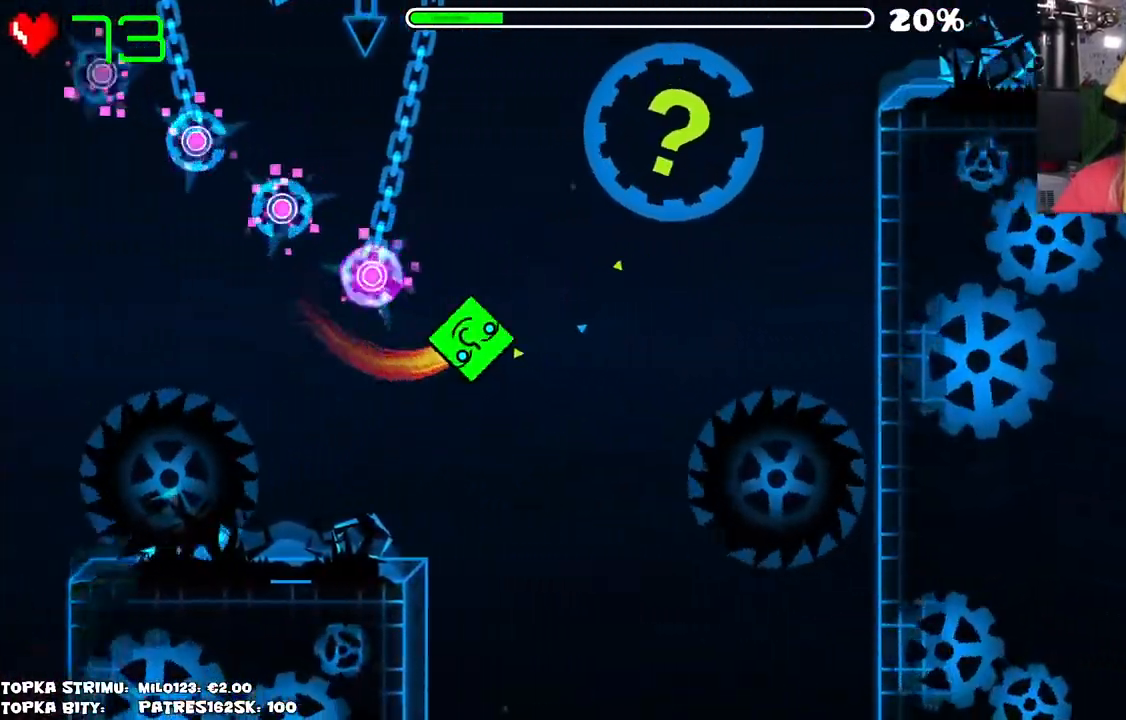
{"keys": [], "mouse": [], "events": []}
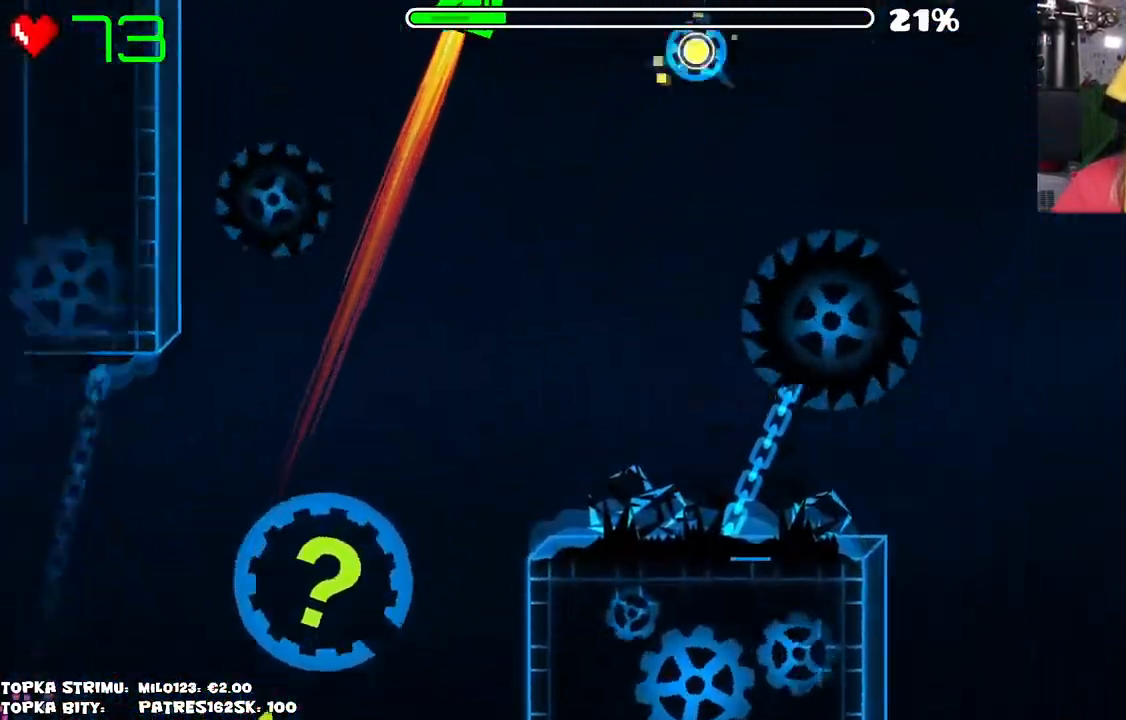
{"keys": [], "mouse": [], "events": [[184, "mouse_left", "down"], [317, "mouse_left", "up"], [350, "mouse_left", "down"], [500, "mouse_left", "up"]]}
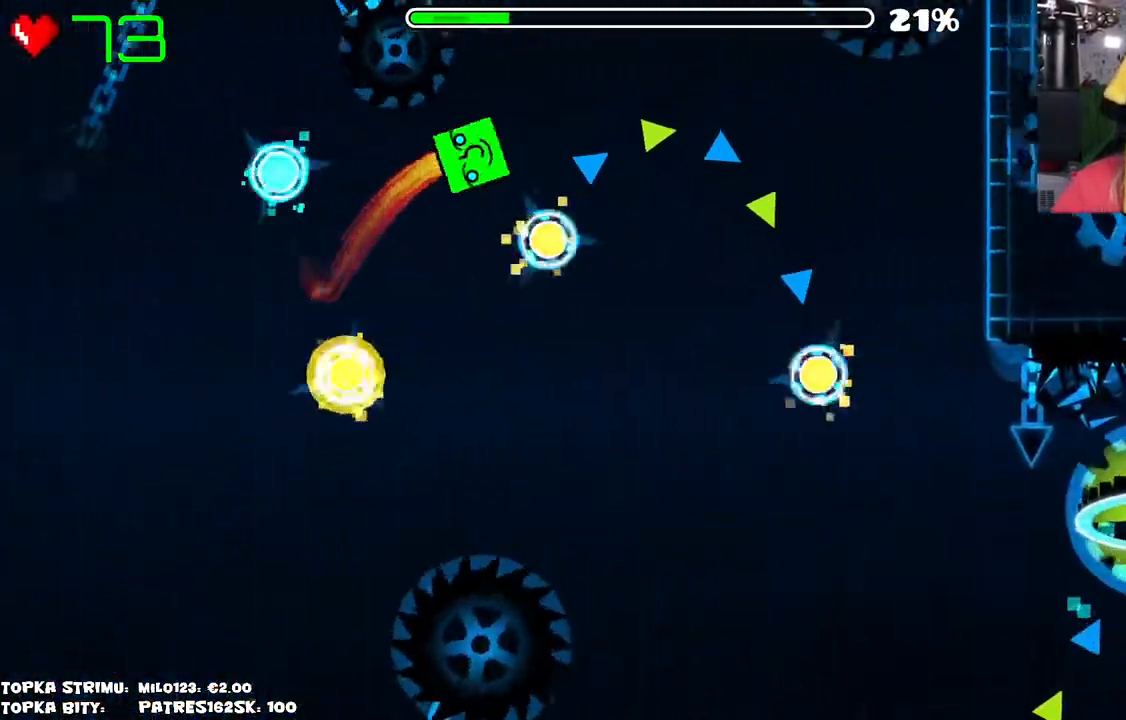
{"keys": [], "mouse": [], "events": [[50, "mouse_left", "down"], [184, "mouse_left", "up"]]}
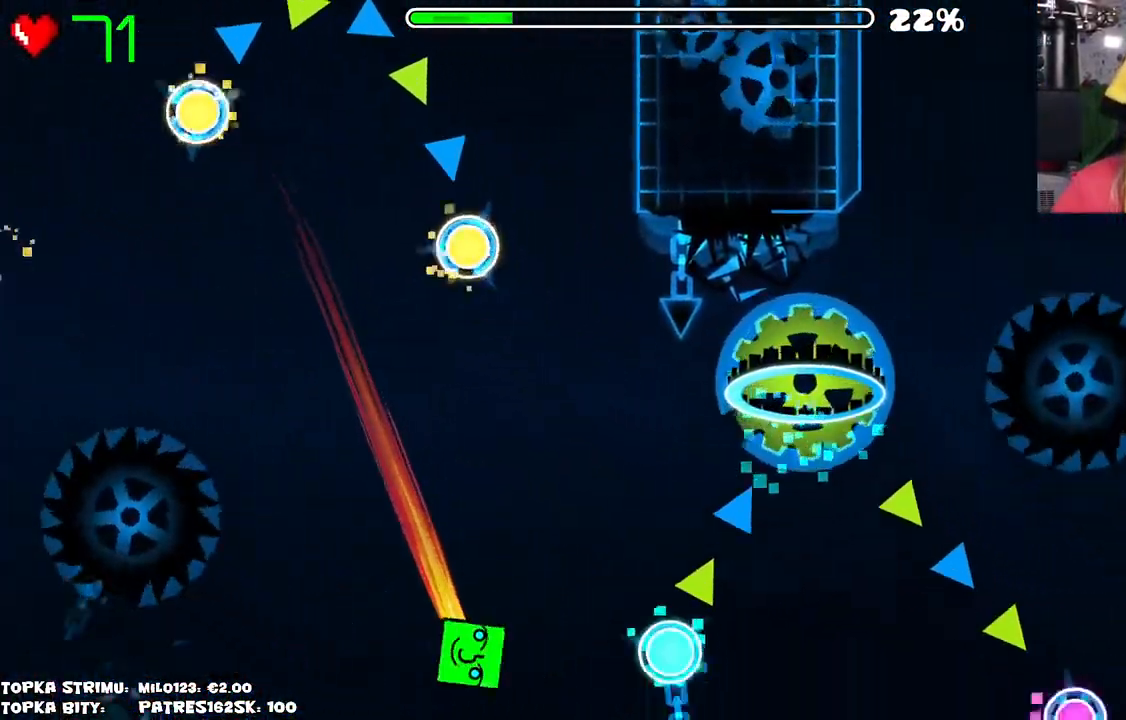
{"keys": [], "mouse": [], "events": []}
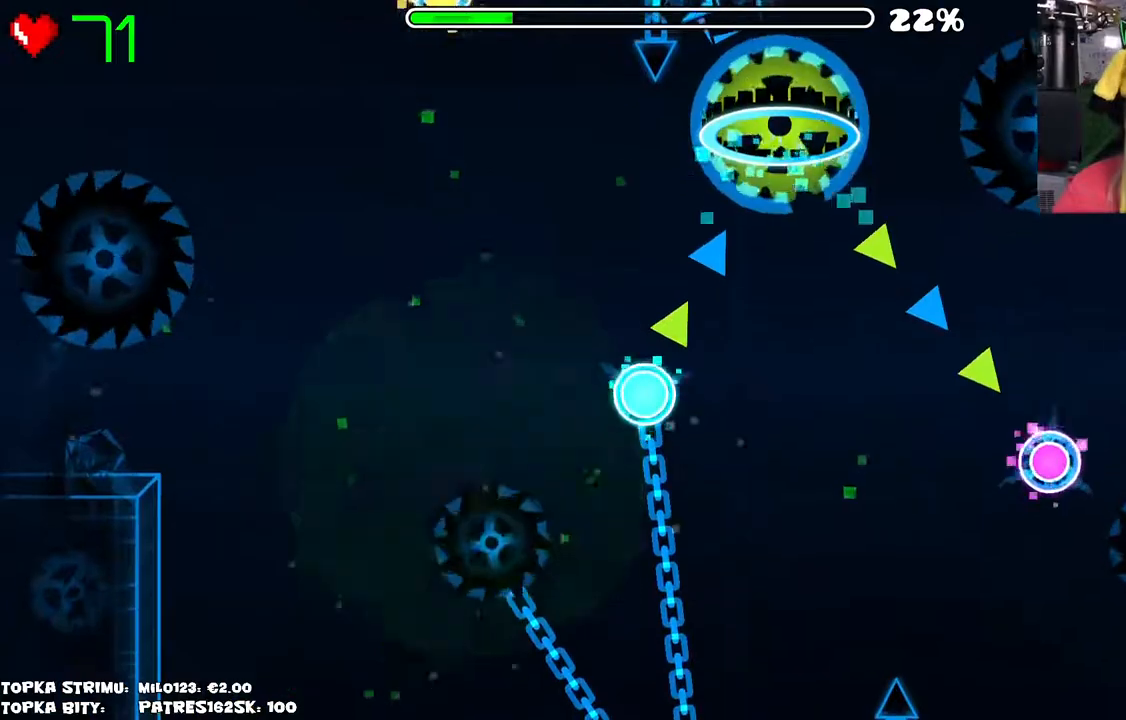
{"keys": [], "mouse": [], "events": []}
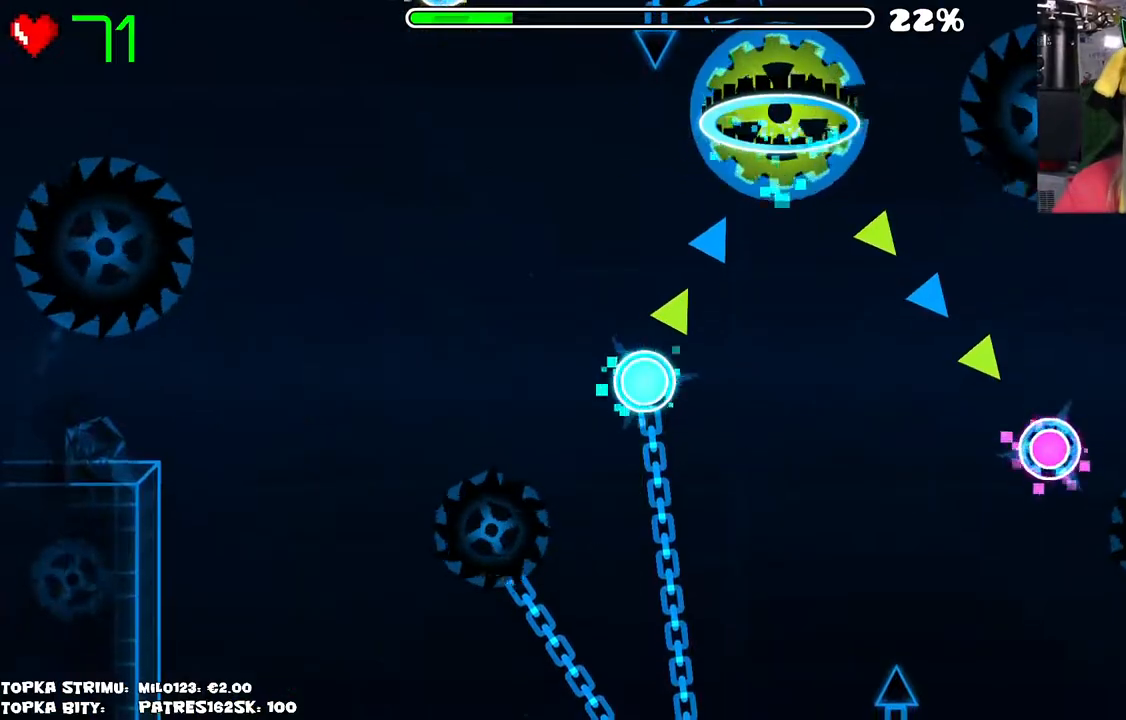
{"keys": [], "mouse": [], "events": []}
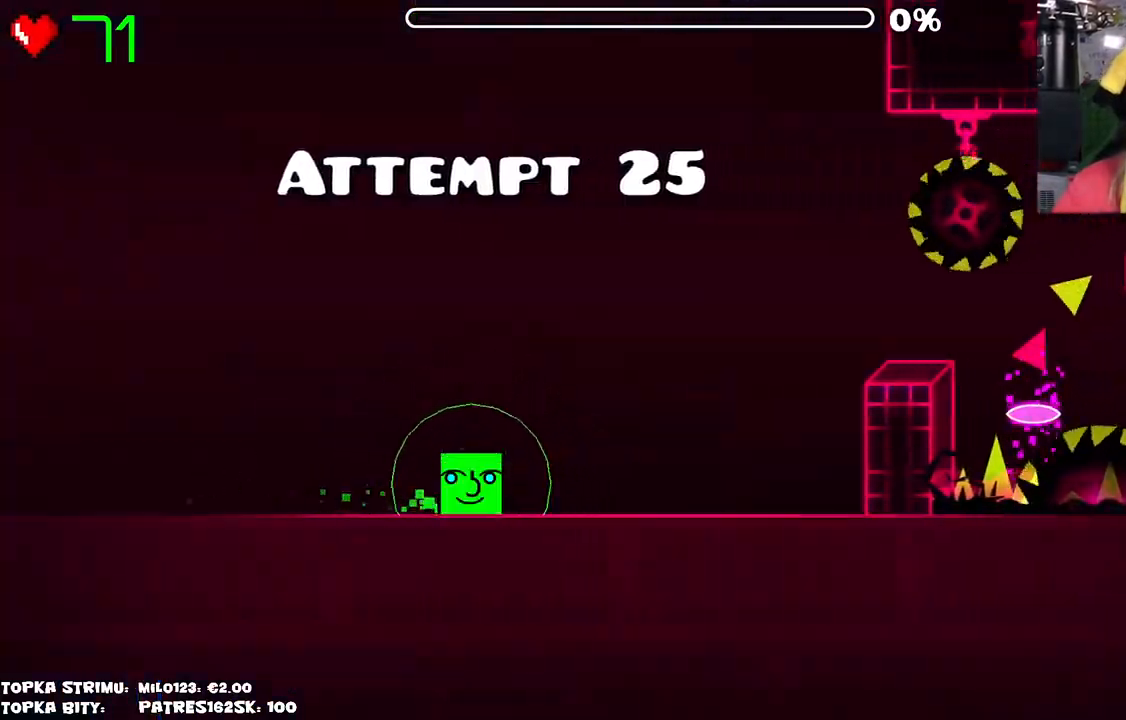
{"keys": [], "mouse": [], "events": []}
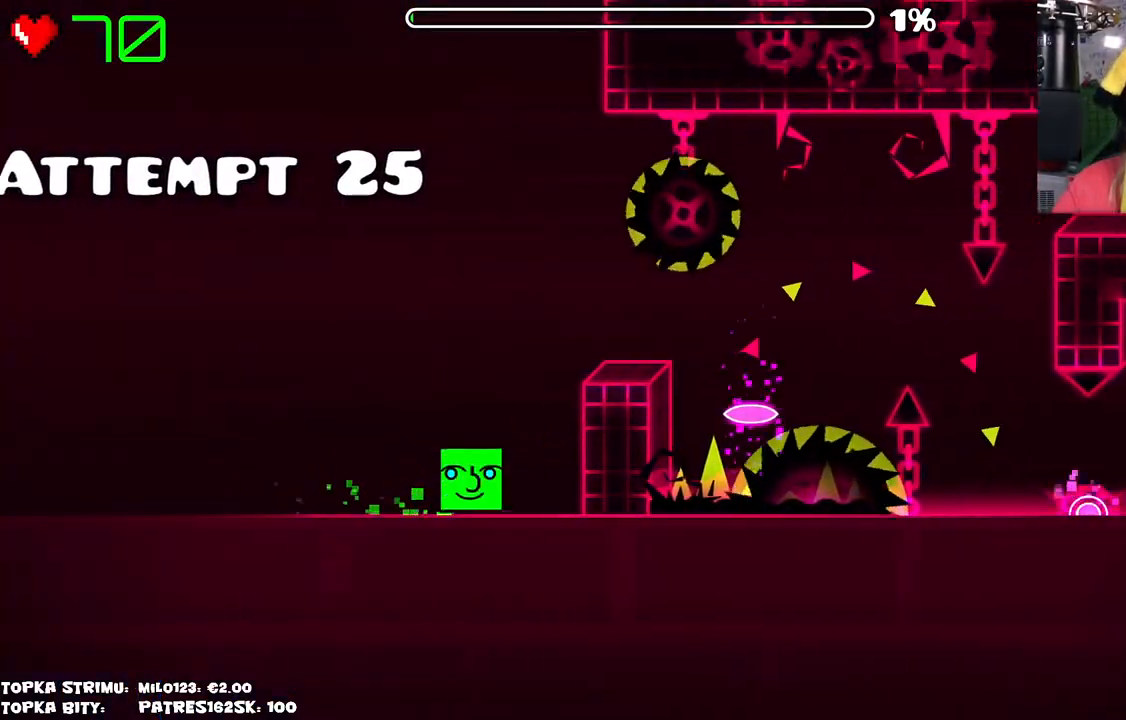
{"keys": [], "mouse": [], "events": [[117, "mouse_left", "down"], [217, "mouse_left", "up"]]}
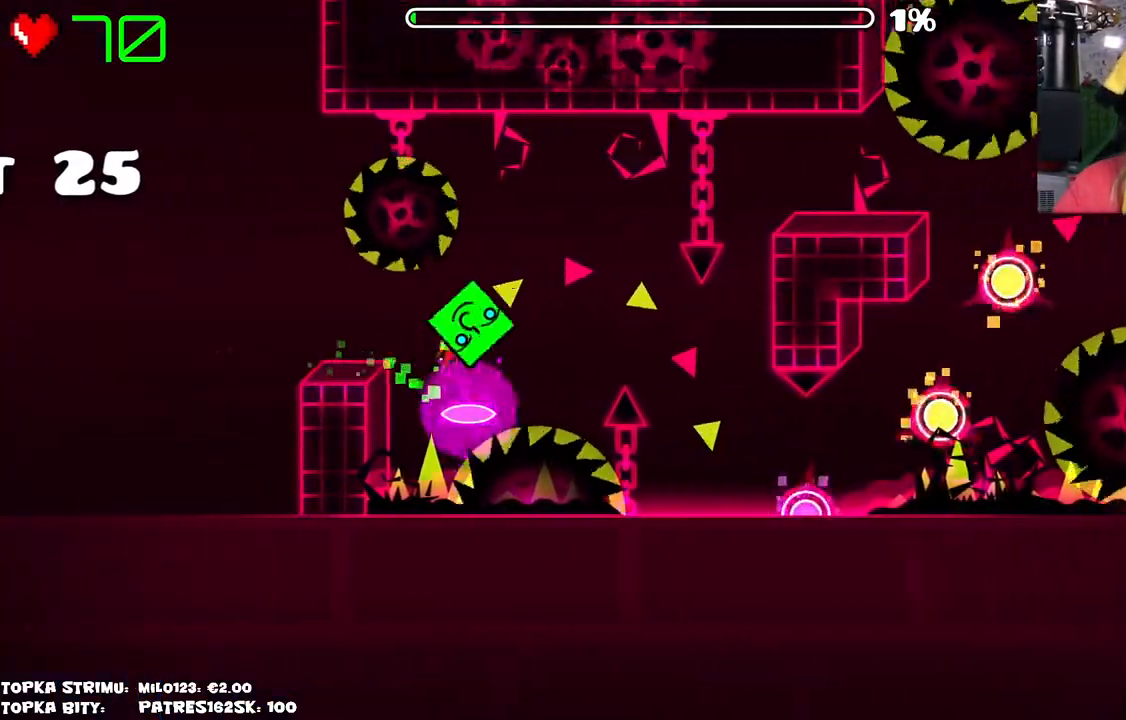
{"keys": [], "mouse": [], "events": []}